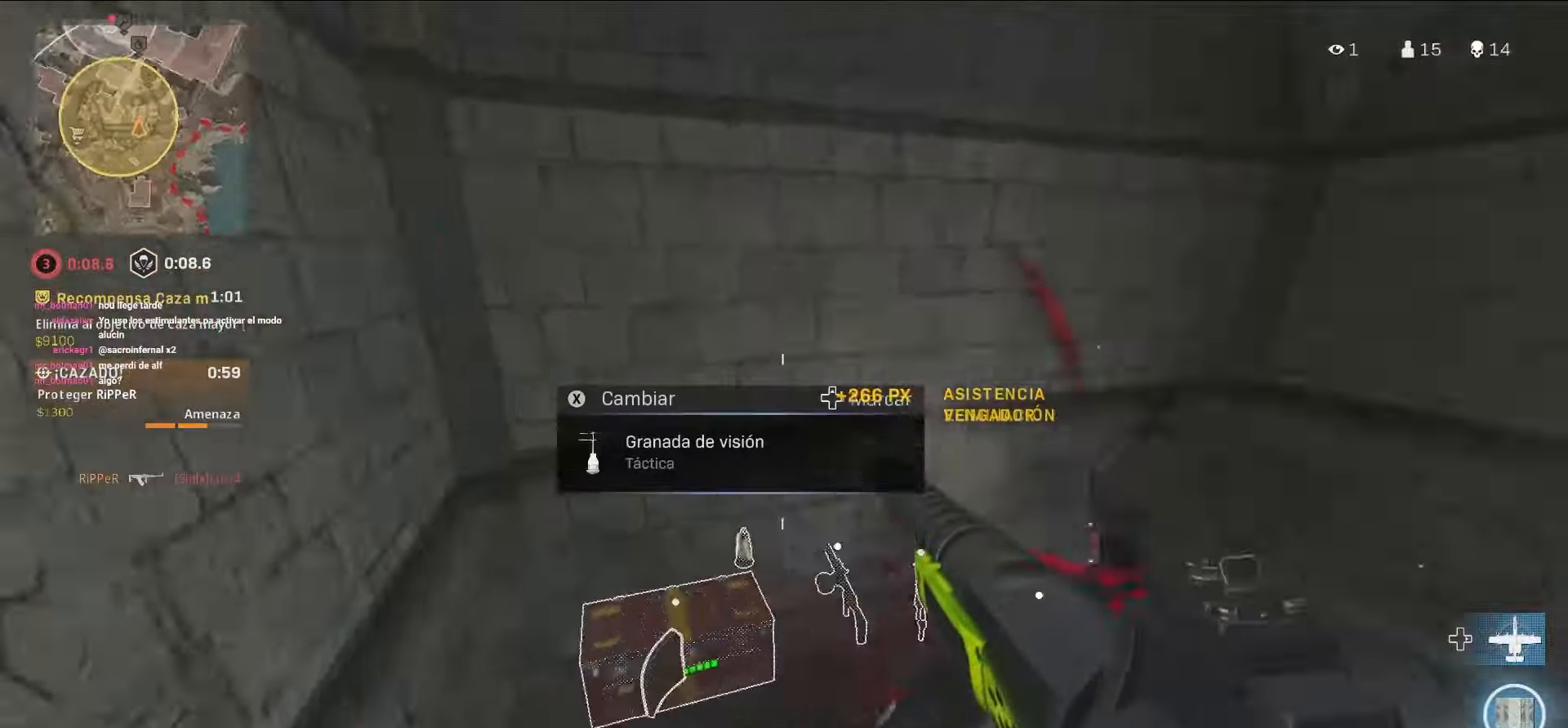
Gameplay with a controller (PlayStation layout); each line is a JSON object with the inputs held at the frame after it. "events" lists button and stick changes between this image and that frame as [ms after this image, input, new state], when the widget could be followed in between. Not read: L3 R3.
{"buttons": ["SQUARE"], "left_stick": "up-left", "right_stick": "center", "events": [[200, "left_stick", "down-right"], [200, "right_stick", "center"], [267, "right_stick", "left"], [350, "right_stick", "center"], [450, "left_stick", "up-left"]]}
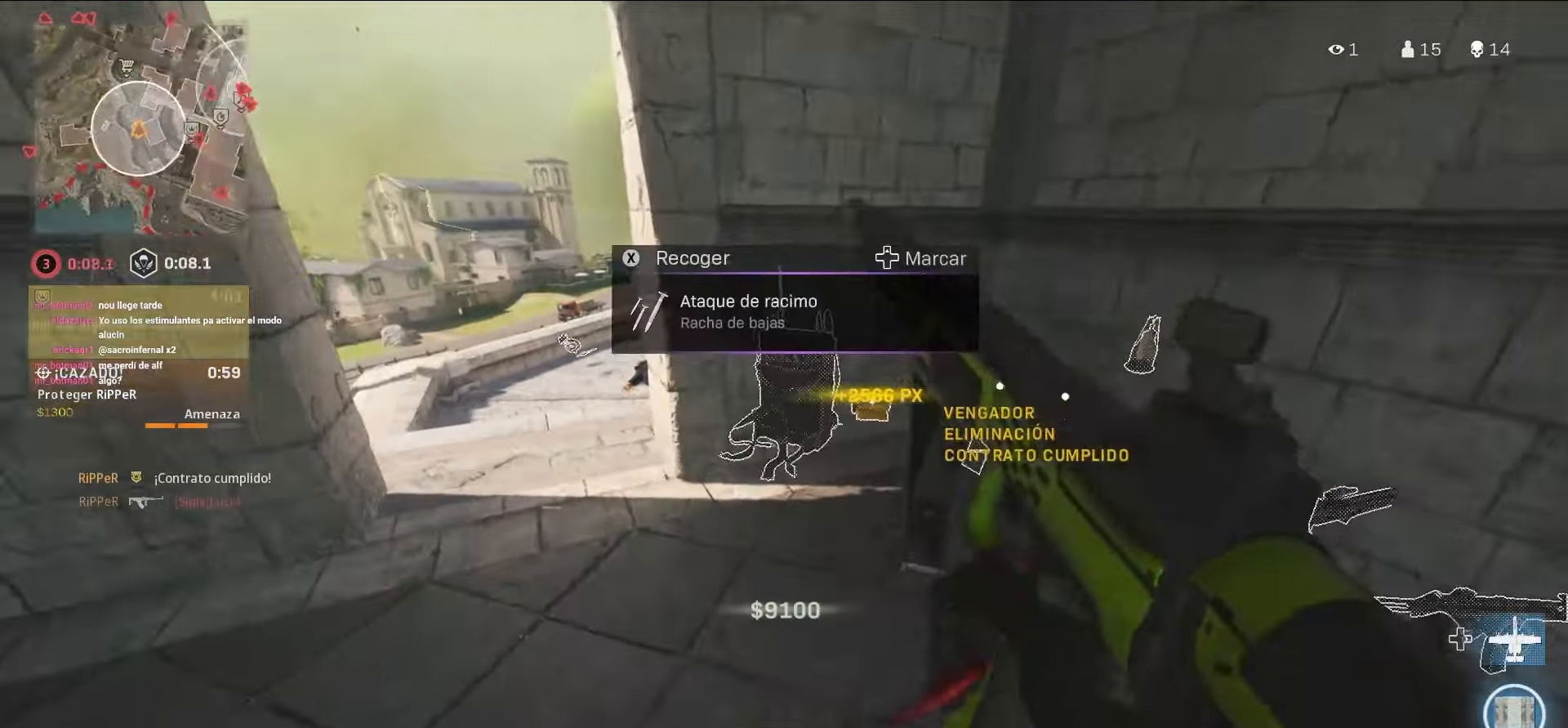
{"buttons": [], "left_stick": "up-left", "right_stick": "up-left", "events": [[50, "SQUARE", "up"], [50, "left_stick", "left"], [150, "SQUARE", "down"], [234, "SQUARE", "up"], [234, "left_stick", "up"], [317, "left_stick", "up-right"], [484, "left_stick", "up-left"], [484, "right_stick", "up-left"]]}
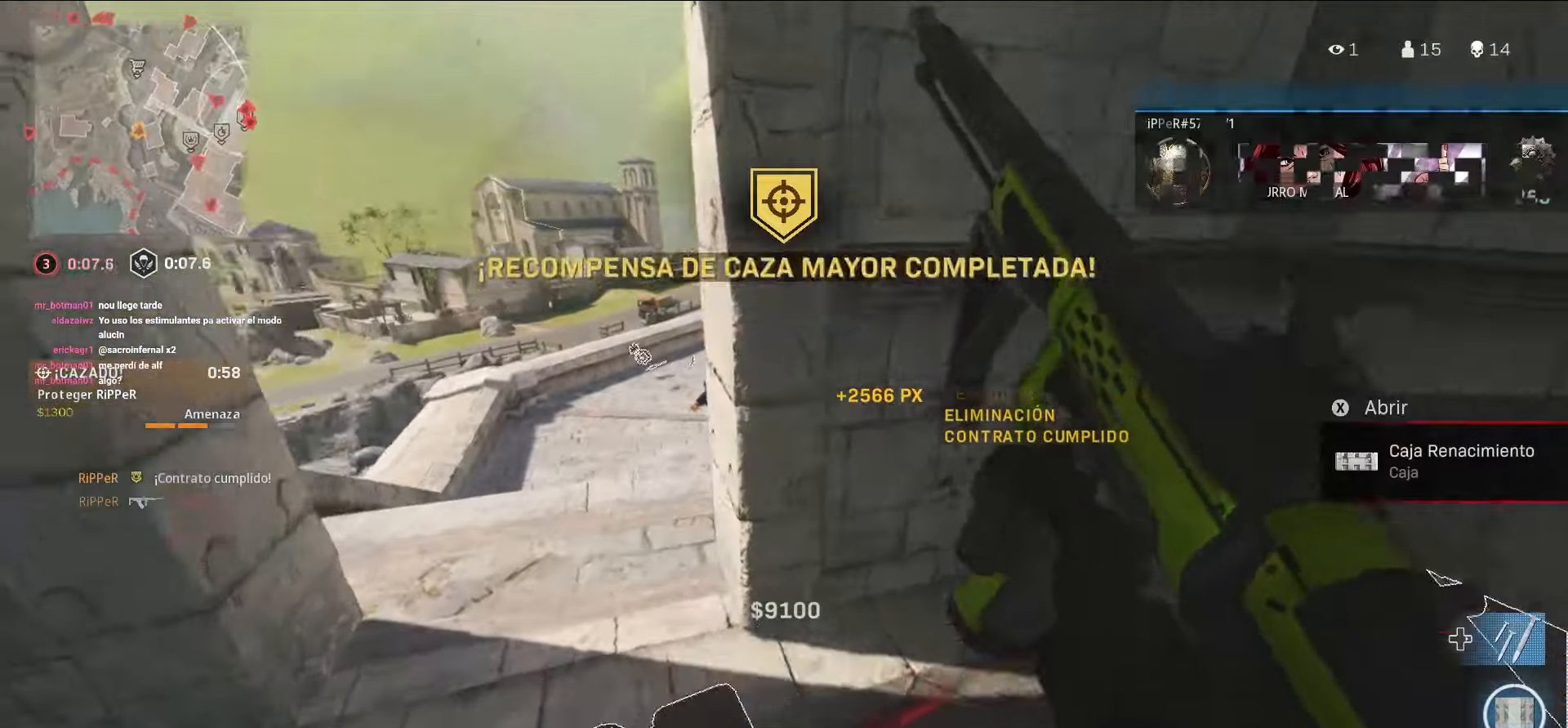
{"buttons": [], "left_stick": "up", "right_stick": "right", "events": [[17, "right_stick", "up"], [234, "left_stick", "down-left"], [234, "right_stick", "center"], [284, "left_stick", "down"], [450, "right_stick", "right"], [484, "left_stick", "up"]]}
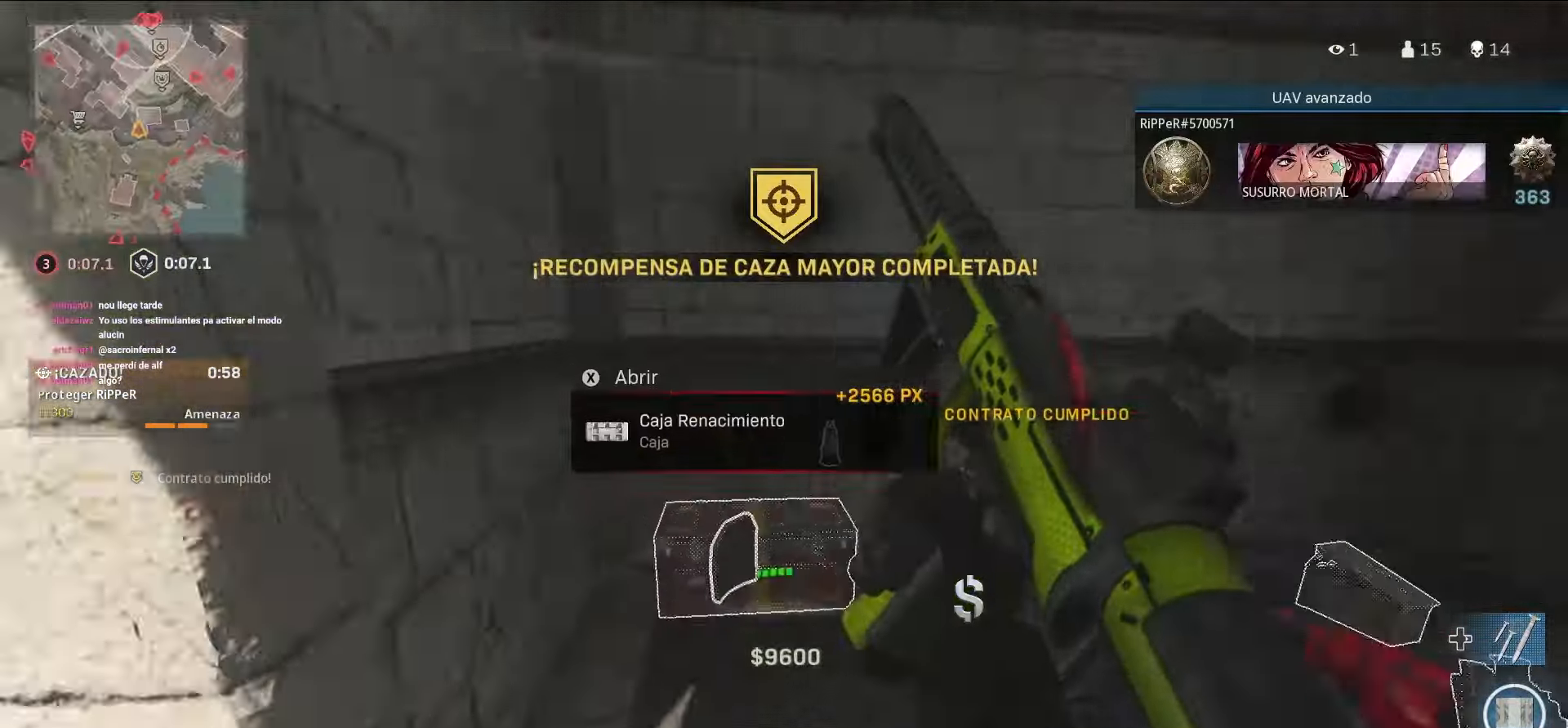
{"buttons": [], "left_stick": "up", "right_stick": "center", "events": [[384, "right_stick", "center"]]}
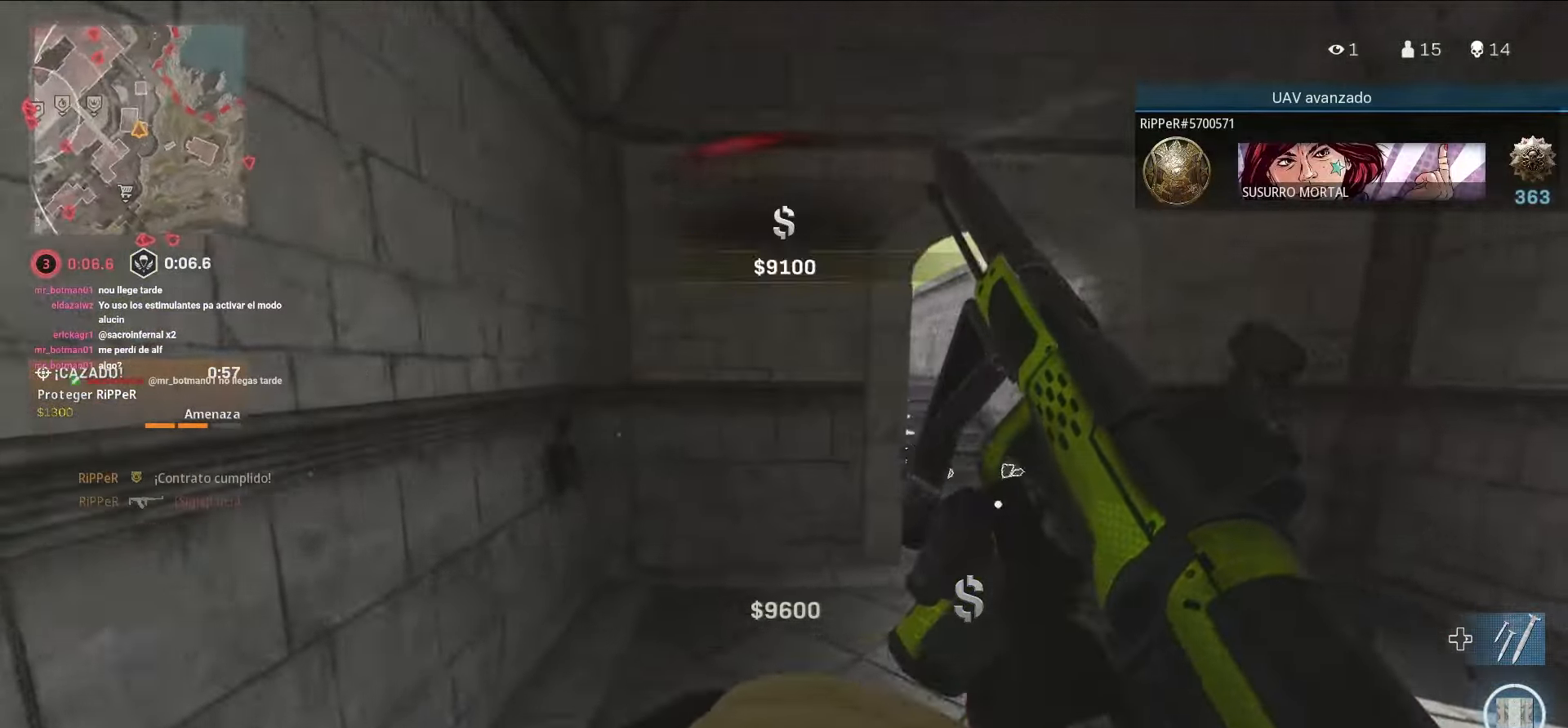
{"buttons": ["TRIANGLE"], "left_stick": "up-right", "right_stick": "center", "events": [[200, "TRIANGLE", "down"], [384, "left_stick", "up-right"]]}
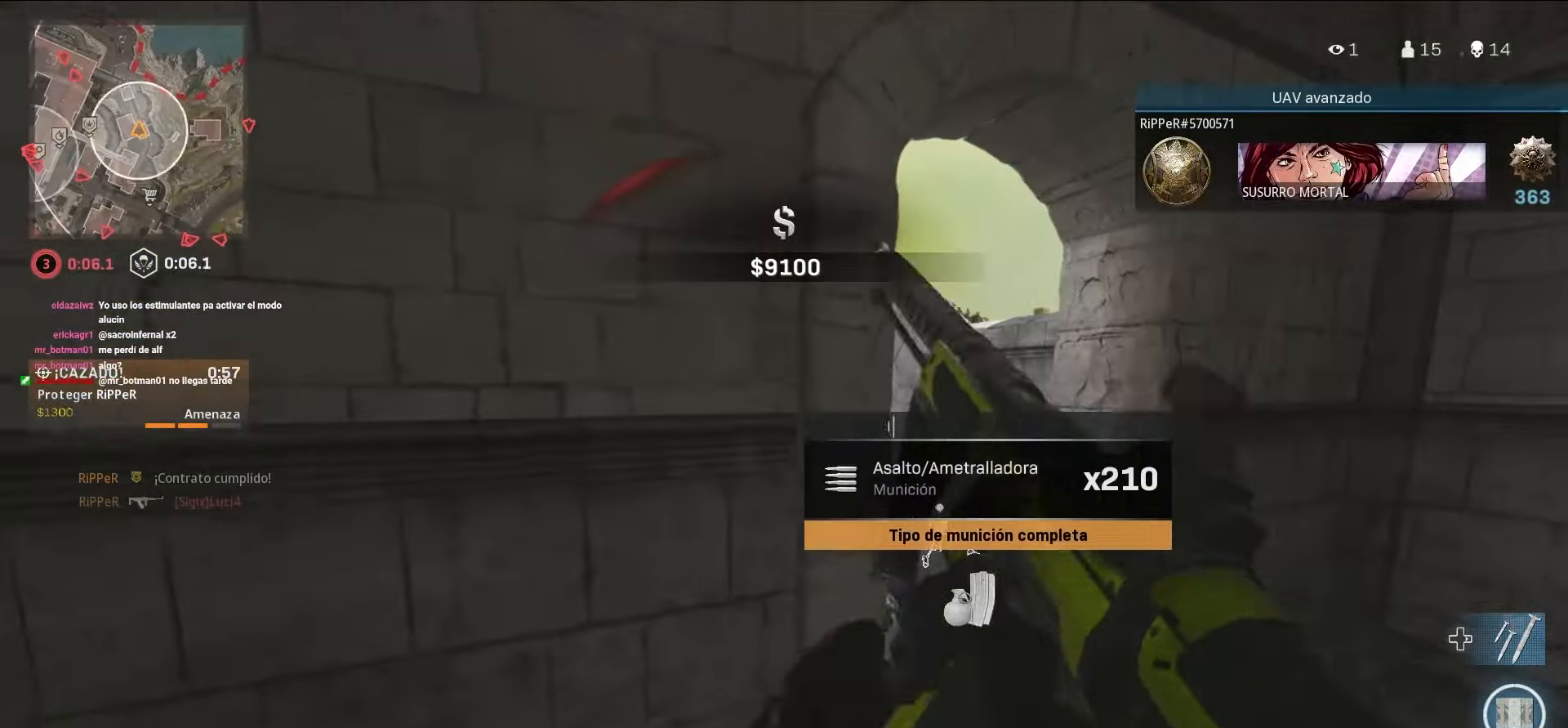
{"buttons": [], "left_stick": "right", "right_stick": "left", "events": [[234, "TRIANGLE", "up"], [367, "right_stick", "left"], [500, "left_stick", "right"]]}
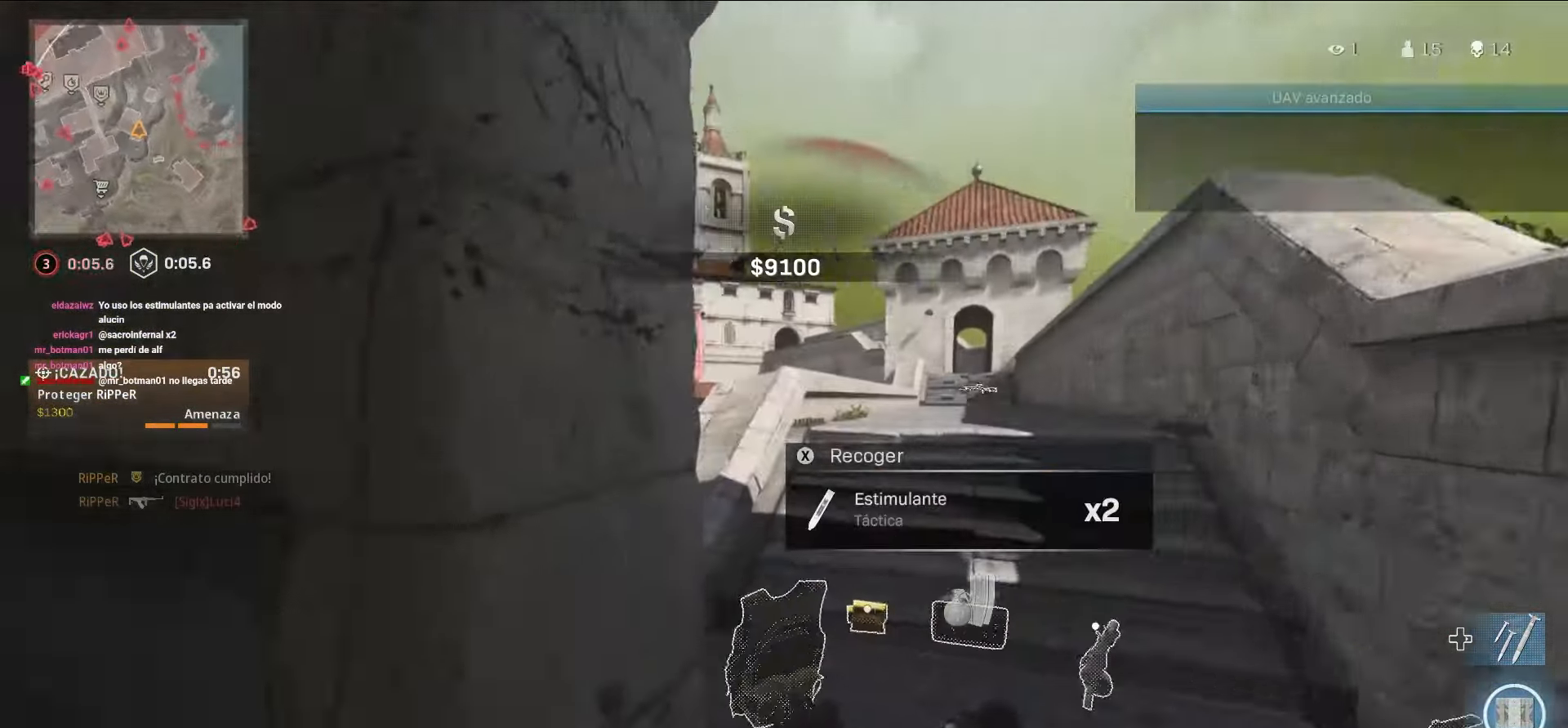
{"buttons": [], "left_stick": "up", "right_stick": "left", "events": [[183, "left_stick", "up-left"], [216, "right_stick", "center"], [316, "left_stick", "up"], [433, "right_stick", "left"]]}